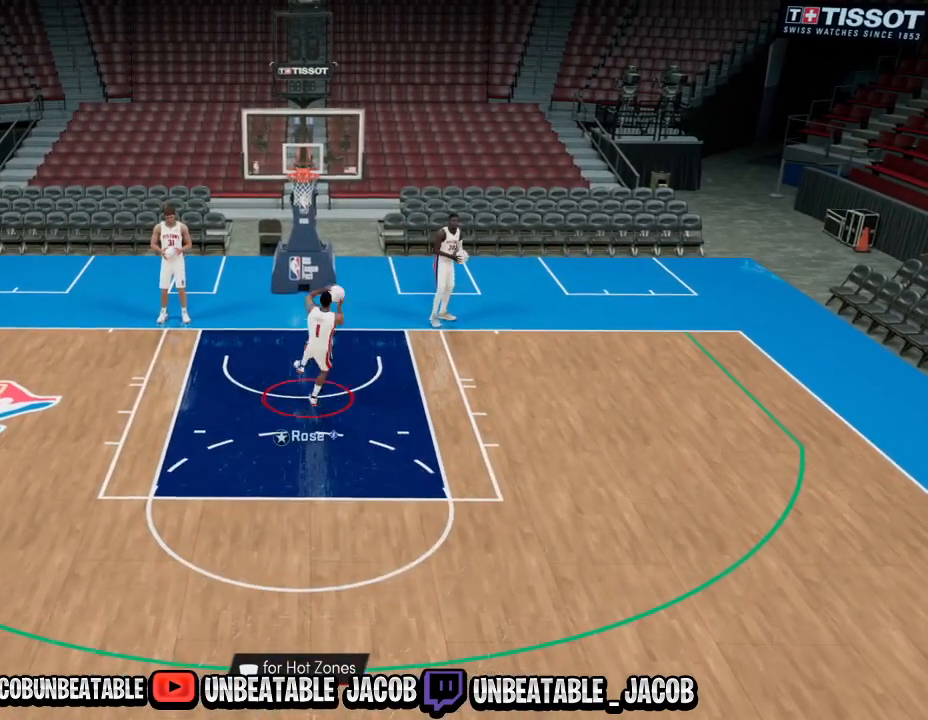
Gameplay with a controller (PlayStation layout); each line is a JSON object with the inputs held at the frame after it. "events" lists button and stick changes between this image and that frame as [ms after this image, input, new state], when the widget could be followed in between.
{"buttons": [], "left_stick": "center", "right_stick": "center", "events": []}
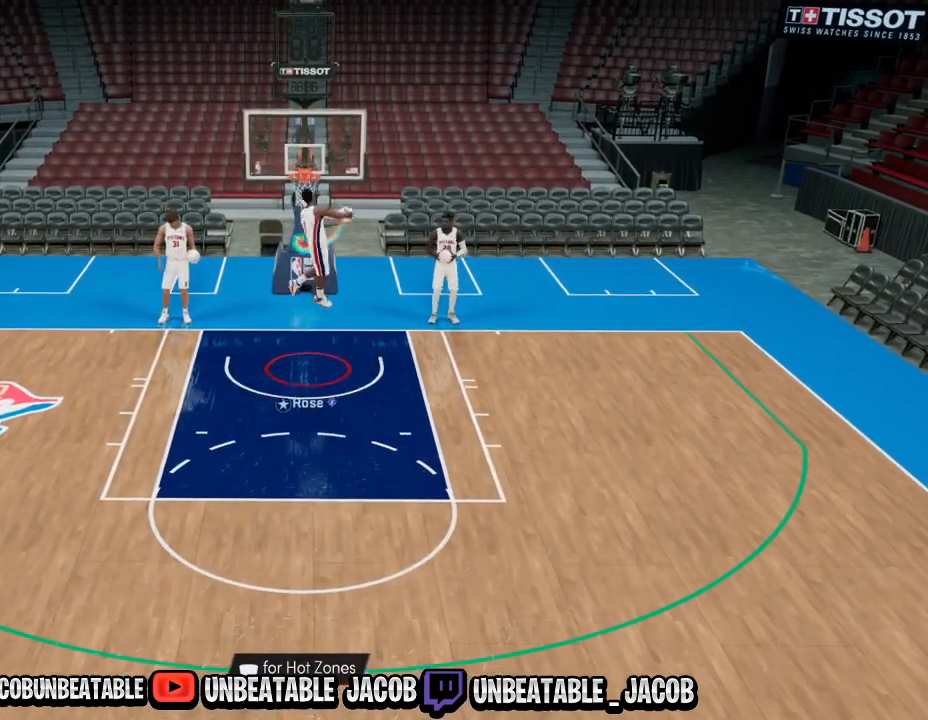
{"buttons": ["R2"], "left_stick": "down", "right_stick": "center", "events": [[367, "left_stick", "down"], [433, "R2", "down"]]}
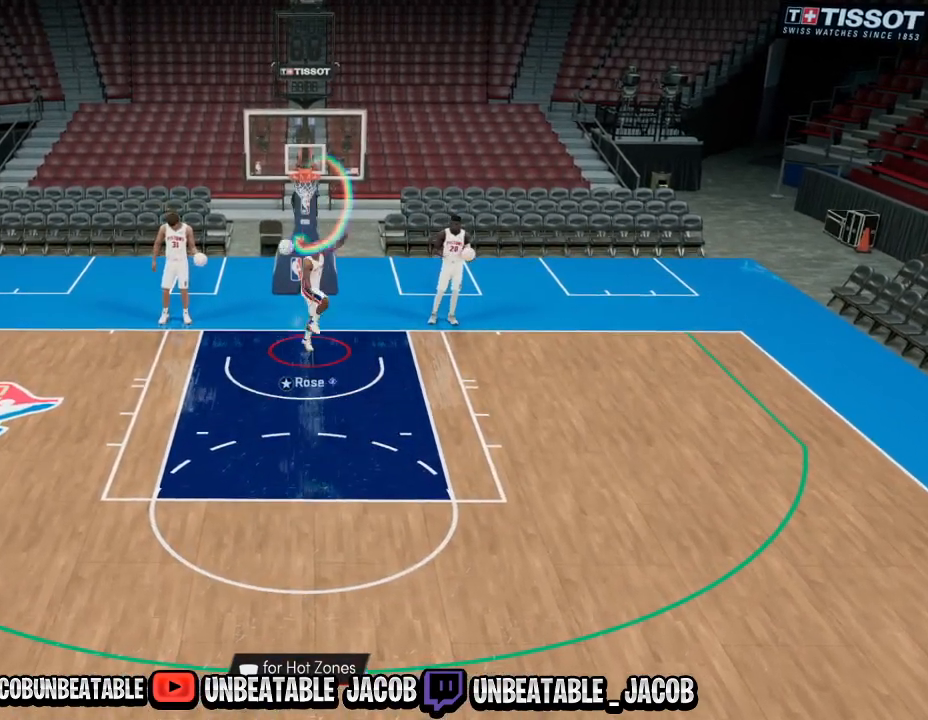
{"buttons": ["R2"], "left_stick": "down", "right_stick": "center", "events": []}
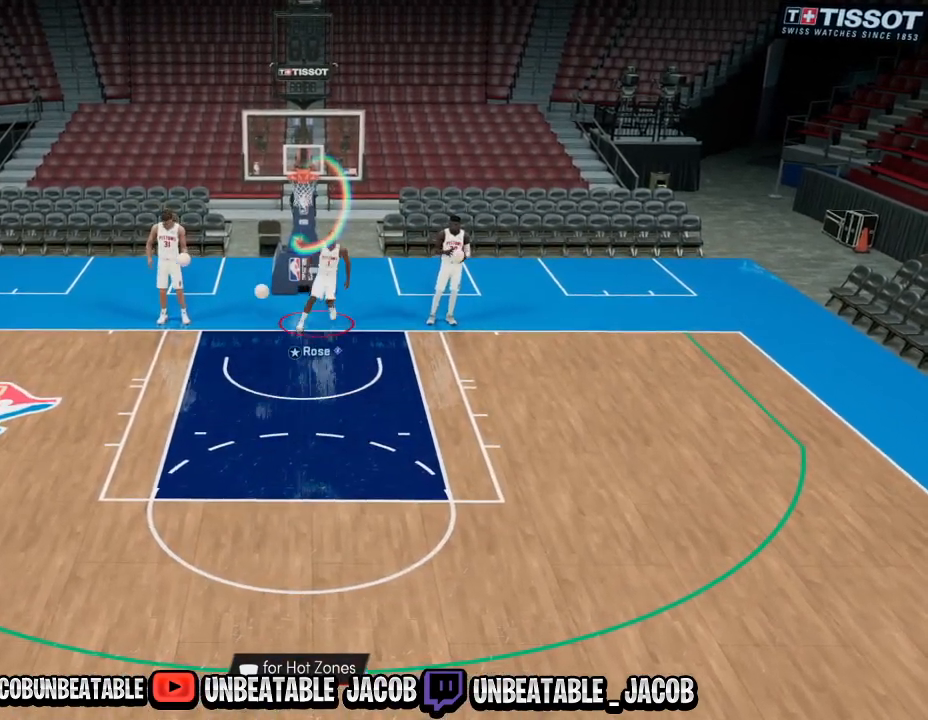
{"buttons": ["R2"], "left_stick": "down", "right_stick": "center", "events": []}
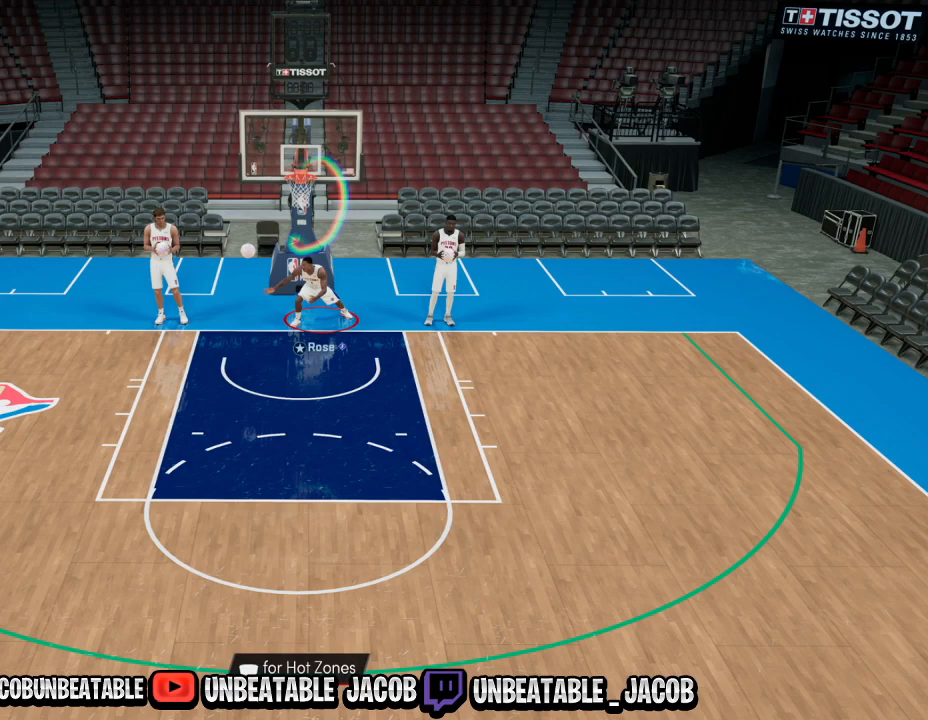
{"buttons": ["R2"], "left_stick": "down", "right_stick": "center", "events": []}
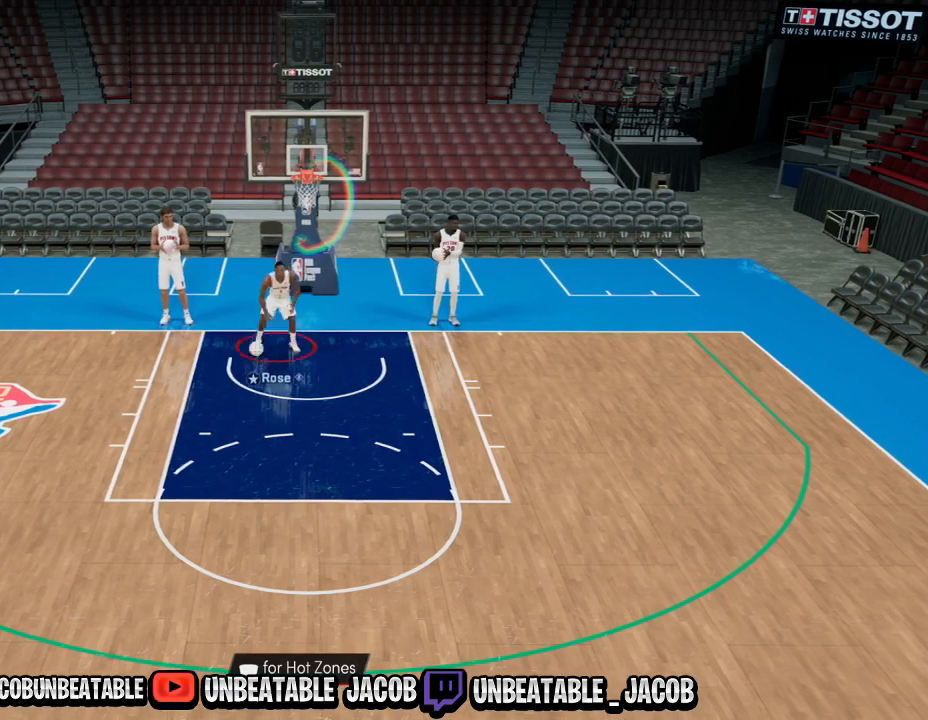
{"buttons": ["R2"], "left_stick": "down", "right_stick": "center", "events": []}
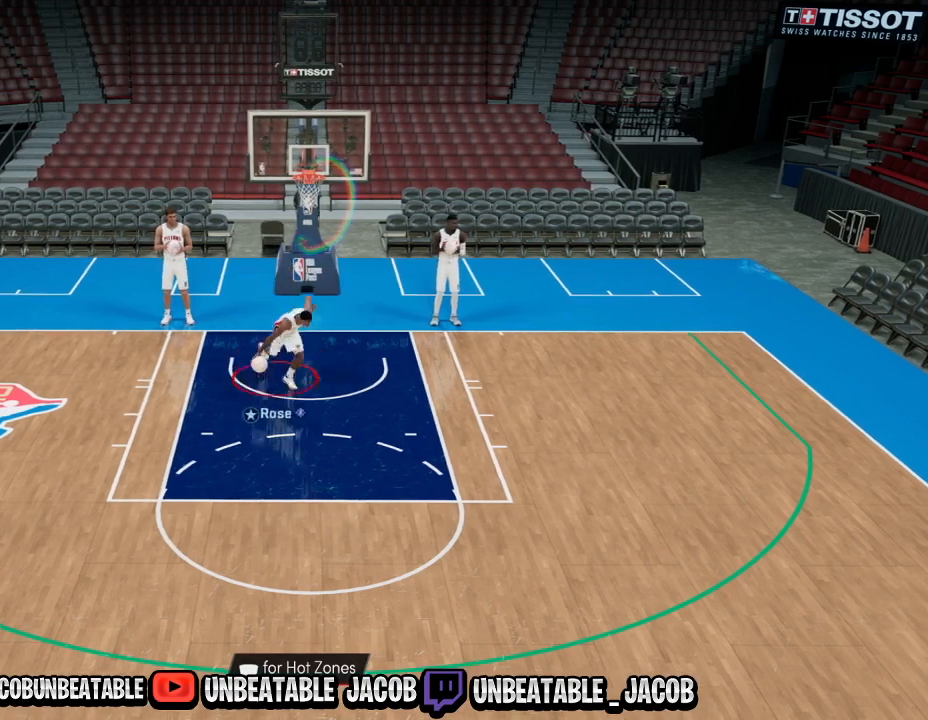
{"buttons": ["R2"], "left_stick": "down", "right_stick": "center", "events": []}
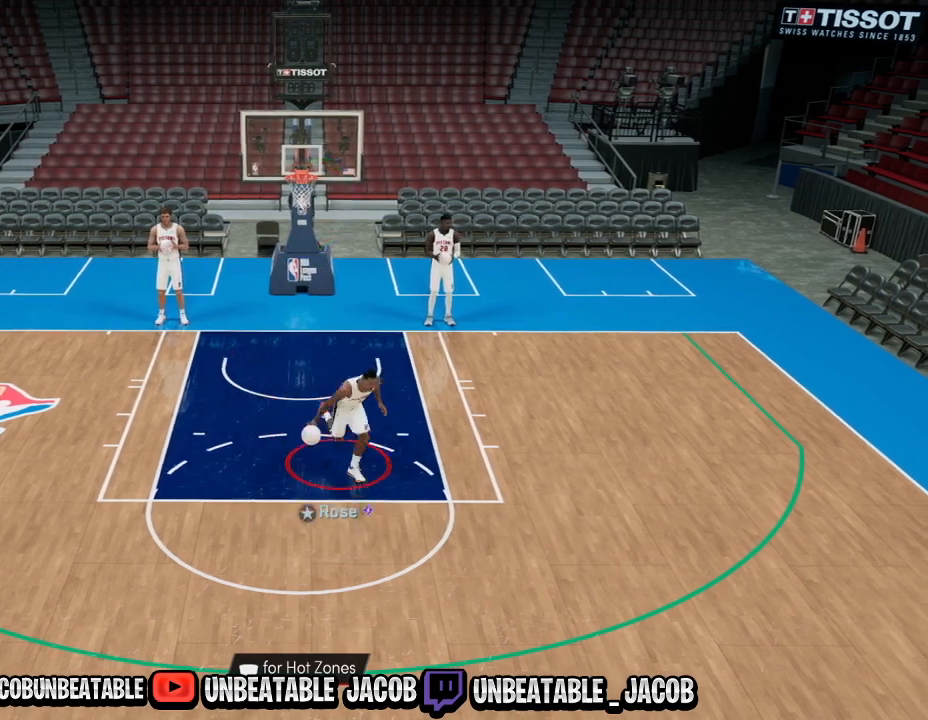
{"buttons": ["R2"], "left_stick": "down", "right_stick": "center", "events": []}
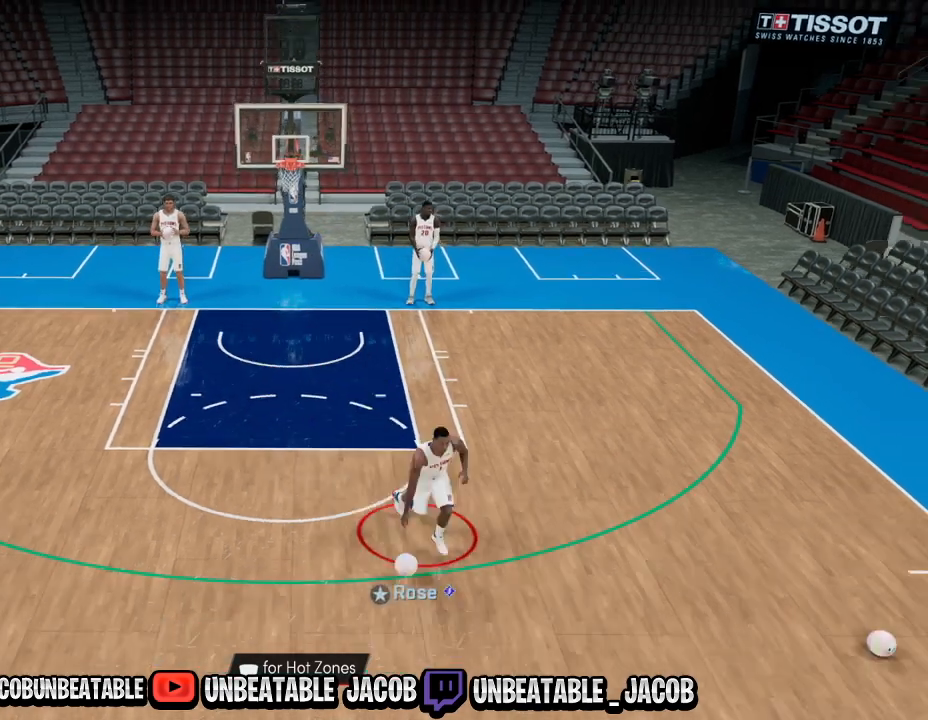
{"buttons": [], "left_stick": "center", "right_stick": "center", "events": [[267, "R2", "up"], [433, "left_stick", "center"]]}
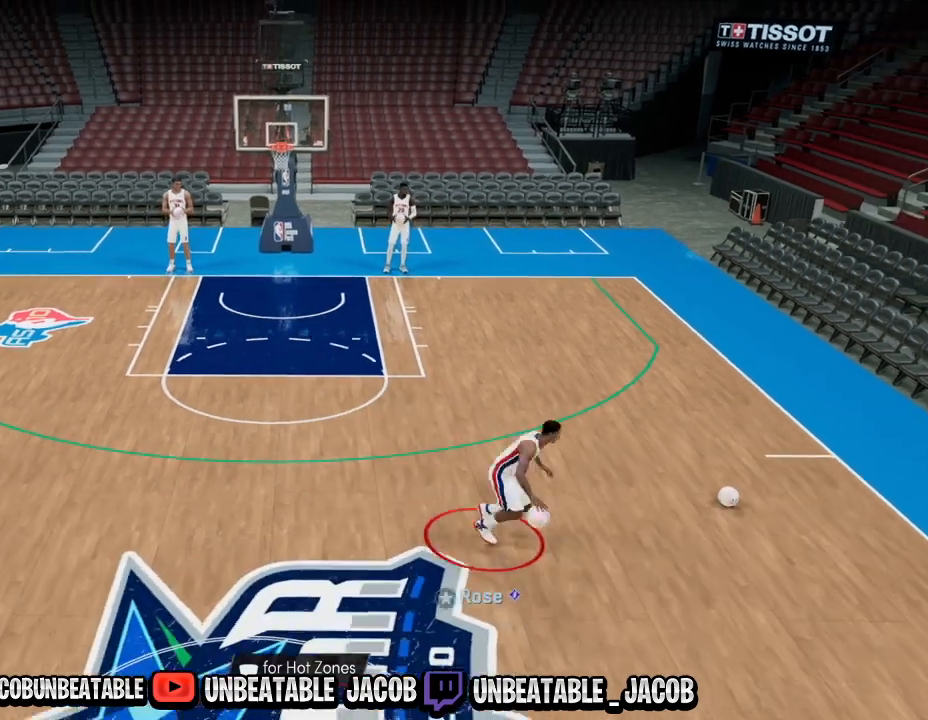
{"buttons": ["R2"], "left_stick": "right", "right_stick": "center", "events": [[233, "R2", "down"], [267, "right_stick", "left"], [367, "right_stick", "center"], [433, "left_stick", "right"]]}
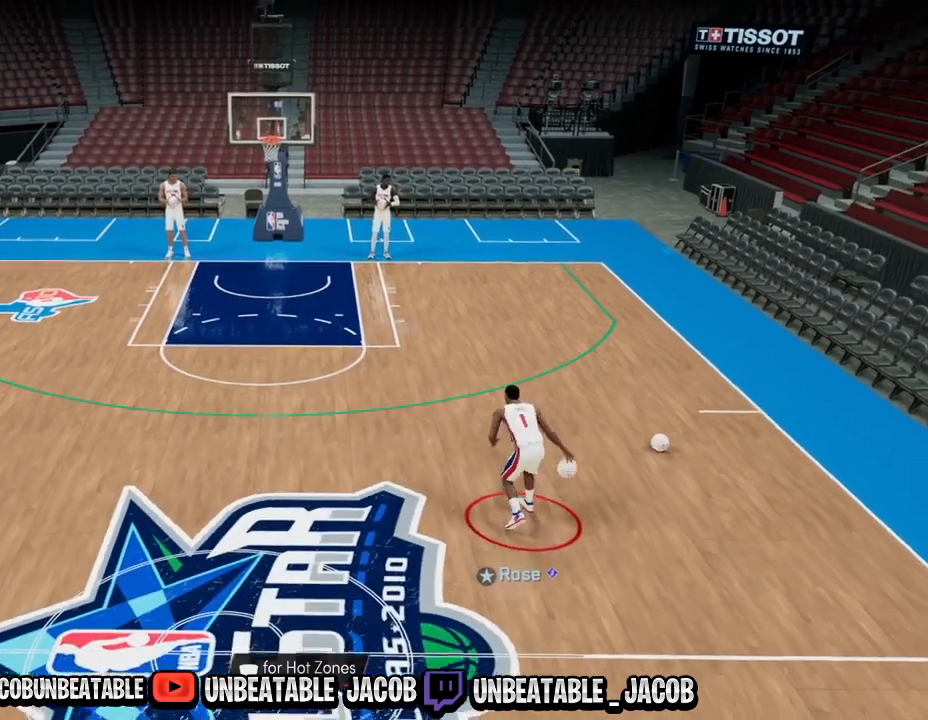
{"buttons": ["R2"], "left_stick": "up-left", "right_stick": "center", "events": [[33, "R2", "up"], [67, "left_stick", "center"], [333, "R2", "down"], [367, "left_stick", "up-left"]]}
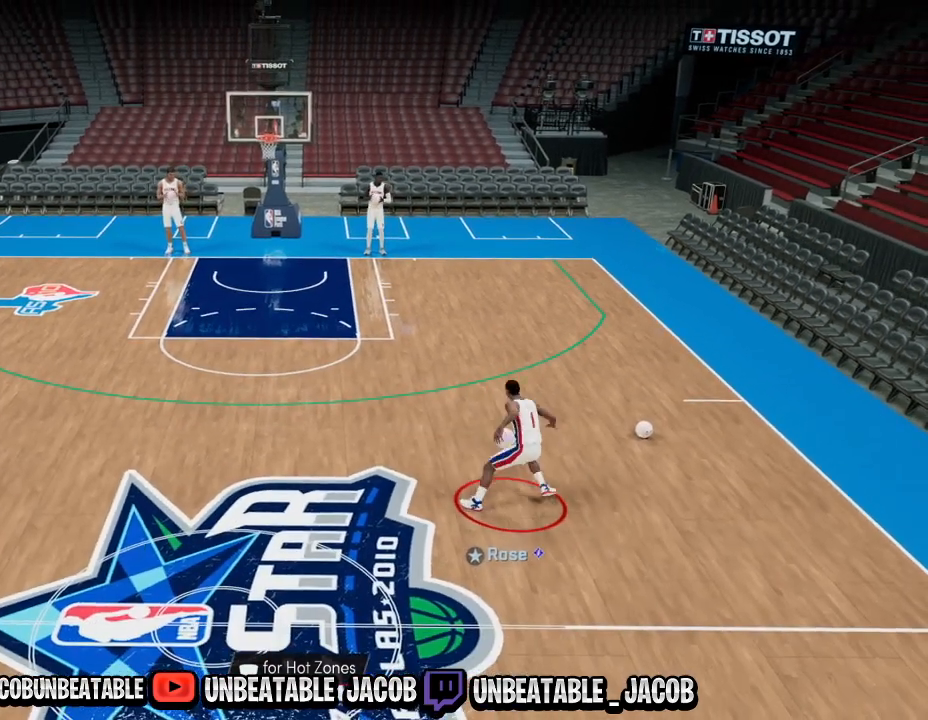
{"buttons": ["R2"], "left_stick": "up-left", "right_stick": "center", "events": []}
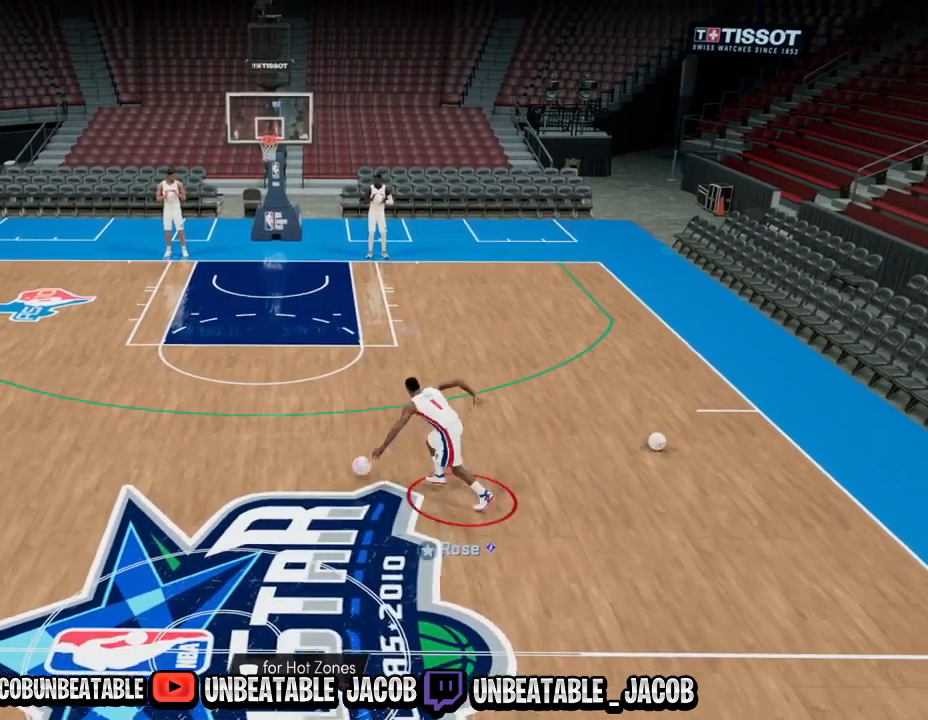
{"buttons": [], "left_stick": "left", "right_stick": "center", "events": [[133, "R2", "up"], [167, "left_stick", "center"], [267, "R2", "down"], [300, "right_stick", "up-right"], [400, "right_stick", "center"], [467, "R2", "up"], [500, "left_stick", "left"]]}
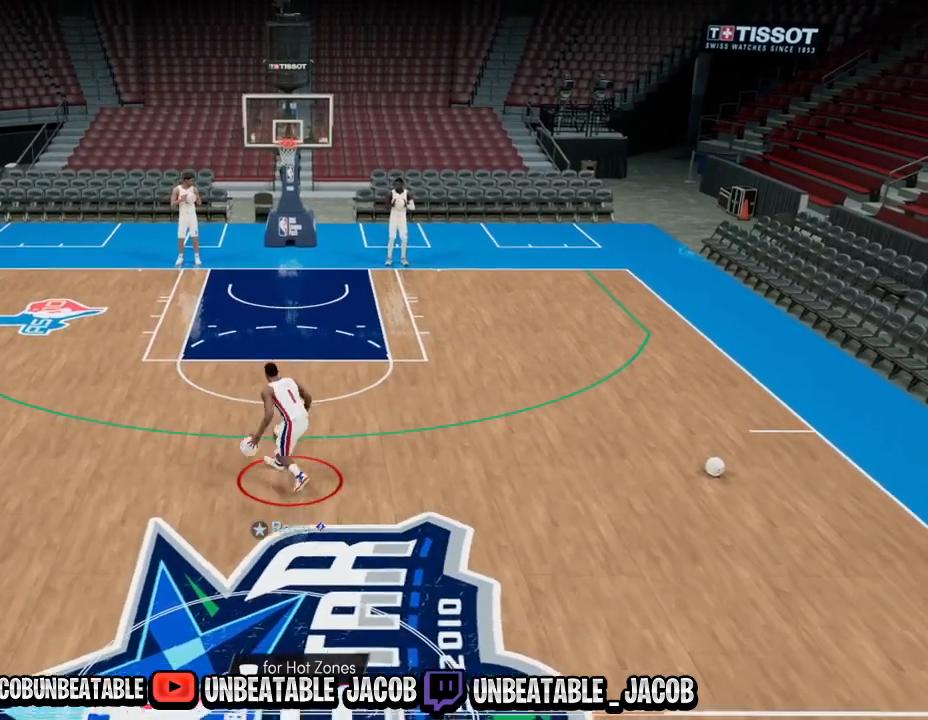
{"buttons": ["R2"], "left_stick": "up-right", "right_stick": "center", "events": [[167, "left_stick", "center"], [367, "R2", "down"], [400, "left_stick", "up-right"]]}
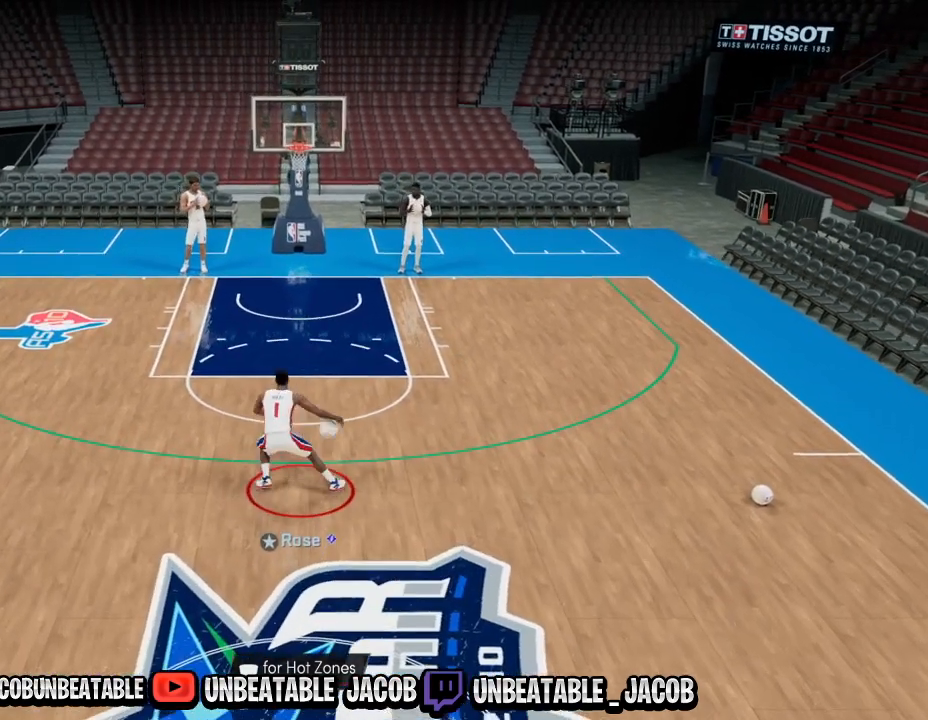
{"buttons": ["R2"], "left_stick": "up-right", "right_stick": "center", "events": []}
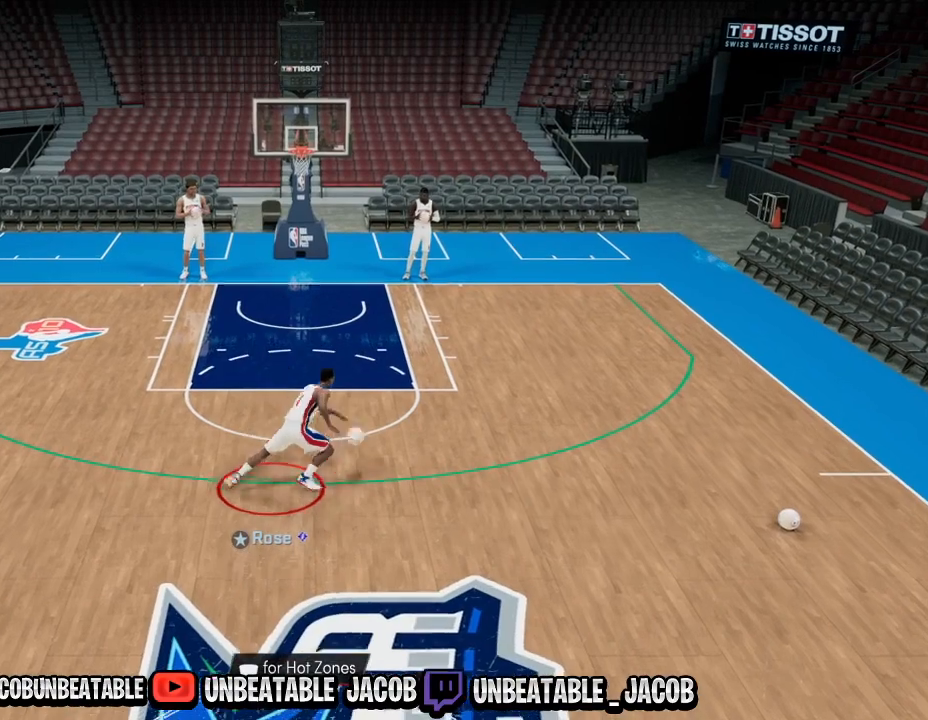
{"buttons": [], "left_stick": "down", "right_stick": "center", "events": [[33, "R2", "up"], [67, "left_stick", "center"], [267, "right_stick", "up"], [333, "right_stick", "center"], [400, "left_stick", "down"]]}
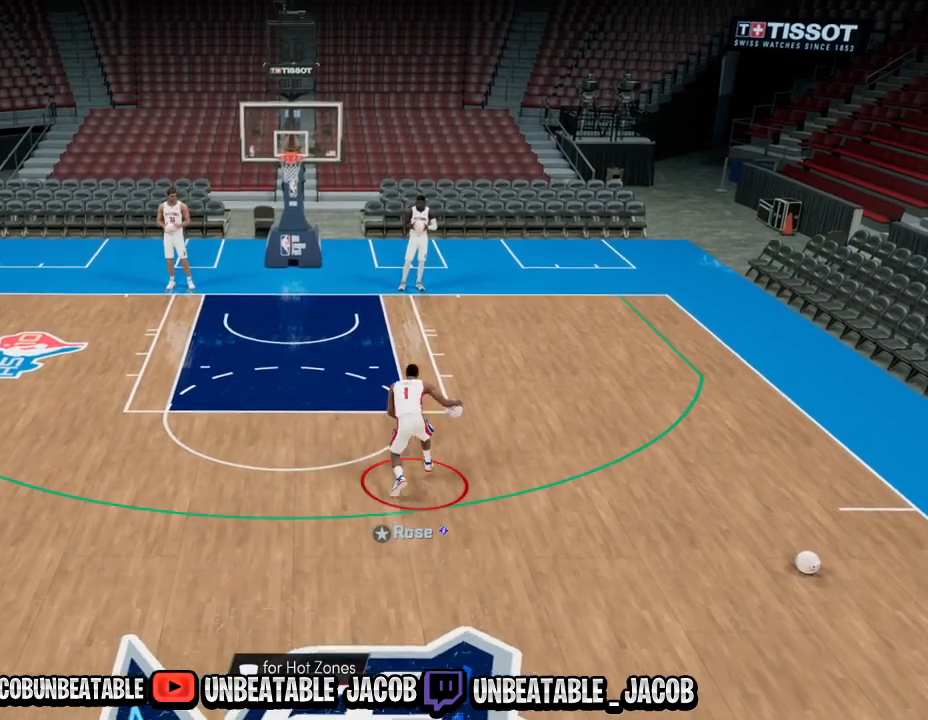
{"buttons": [], "left_stick": "center", "right_stick": "up", "events": [[333, "left_stick", "center"], [500, "right_stick", "up"]]}
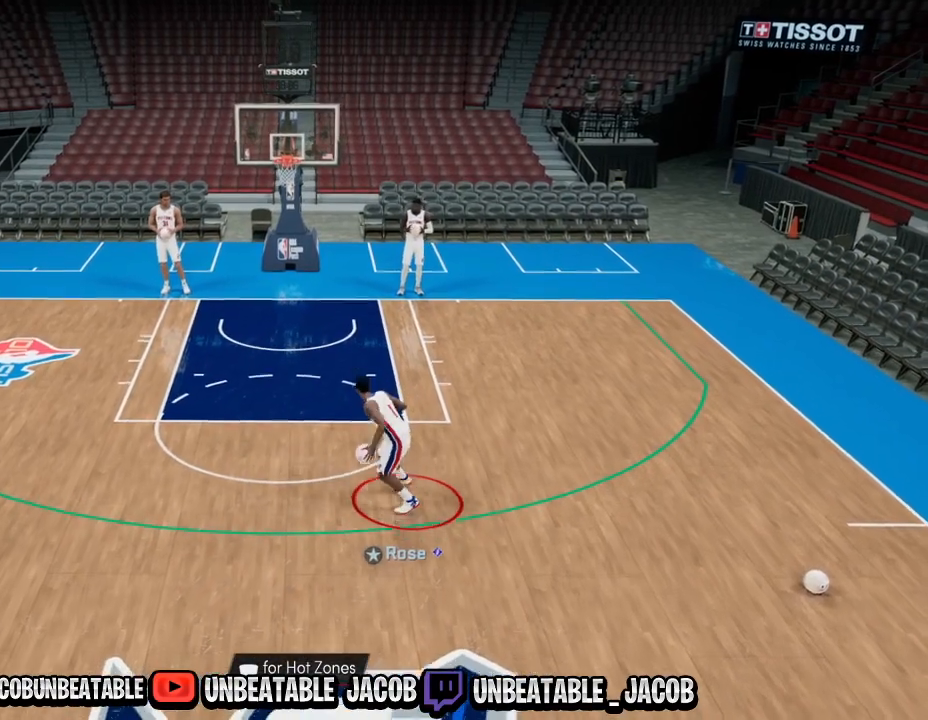
{"buttons": [], "left_stick": "center", "right_stick": "center", "events": [[100, "left_stick", "down"], [100, "right_stick", "center"], [467, "left_stick", "center"]]}
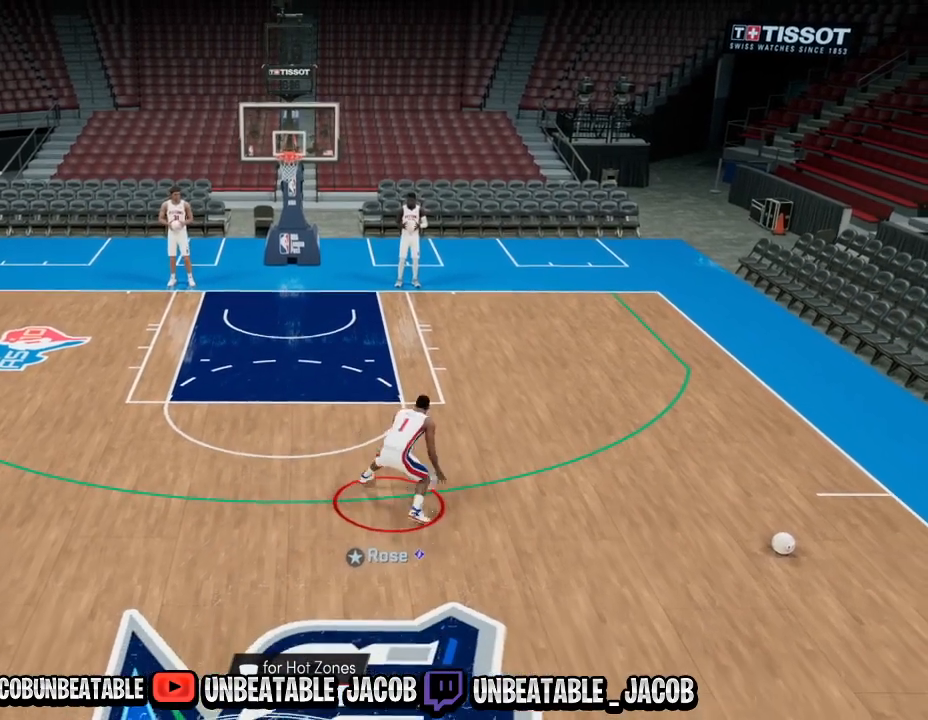
{"buttons": [], "left_stick": "right", "right_stick": "center", "events": [[200, "R2", "down"], [200, "right_stick", "left"], [300, "right_stick", "center"], [367, "left_stick", "right"], [467, "R2", "up"]]}
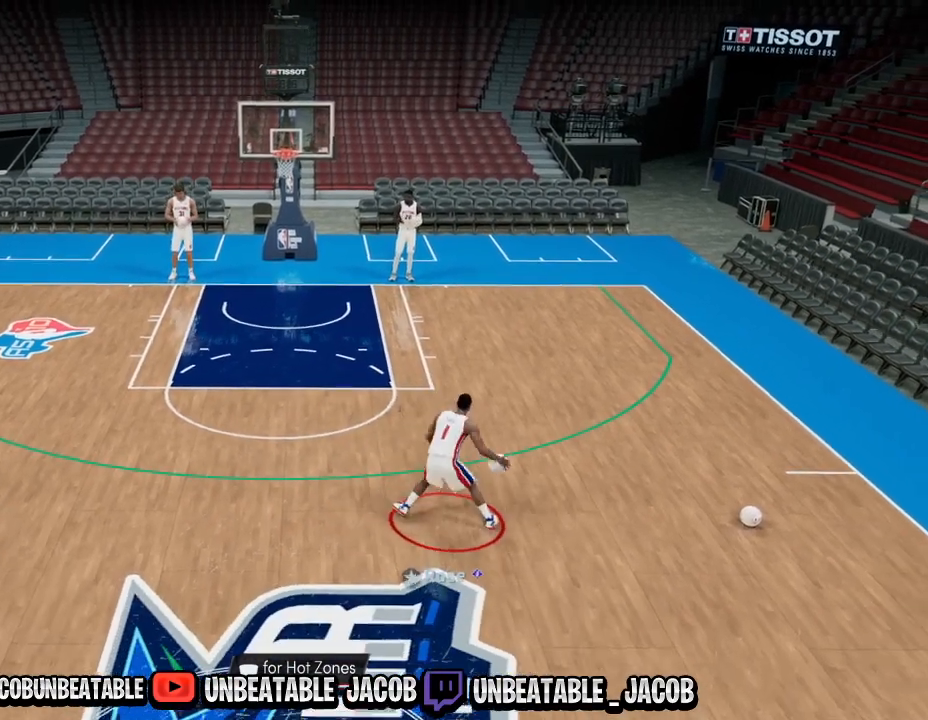
{"buttons": ["R2"], "left_stick": "up-left", "right_stick": "center", "events": [[33, "left_stick", "center"], [267, "R2", "down"], [300, "left_stick", "up-left"]]}
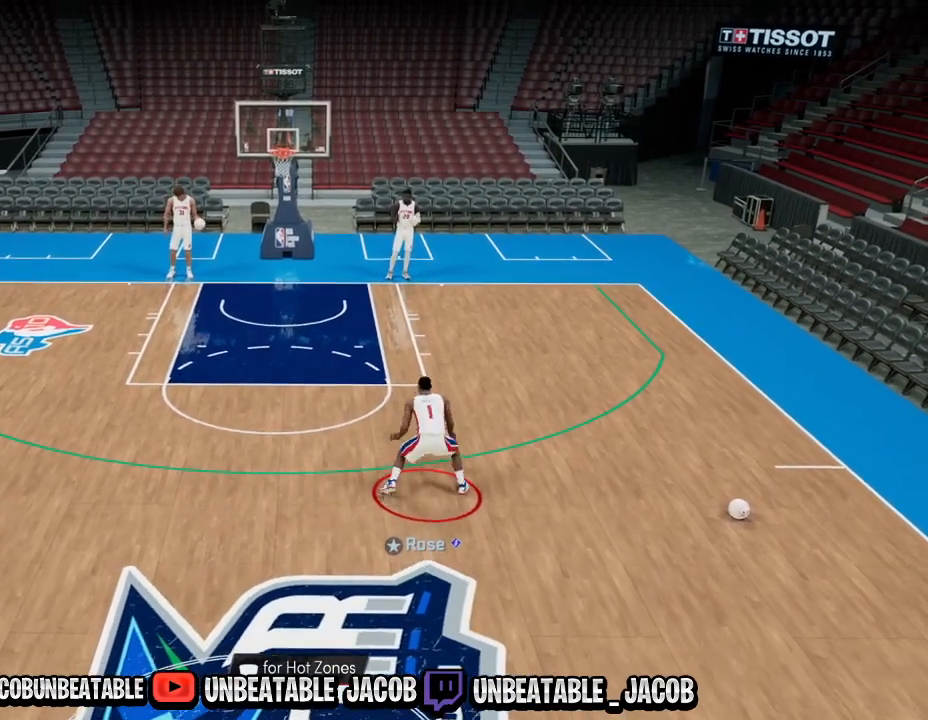
{"buttons": ["R2"], "left_stick": "up-left", "right_stick": "center", "events": []}
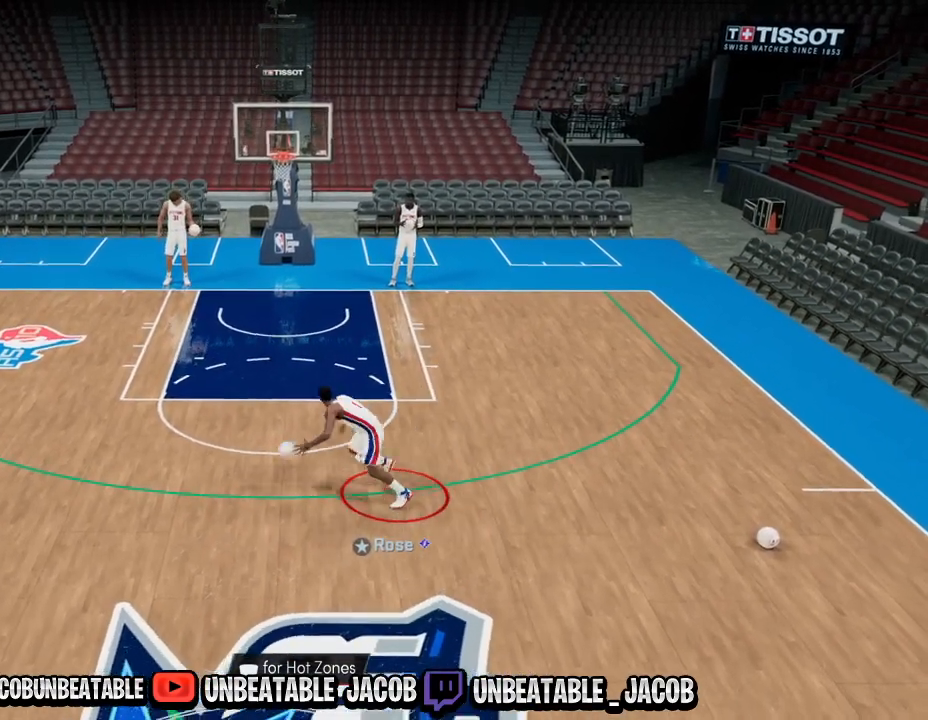
{"buttons": ["R2"], "left_stick": "center", "right_stick": "center", "events": [[67, "R2", "up"], [67, "left_stick", "center"], [300, "R2", "down"], [367, "right_stick", "up-right"], [467, "right_stick", "center"]]}
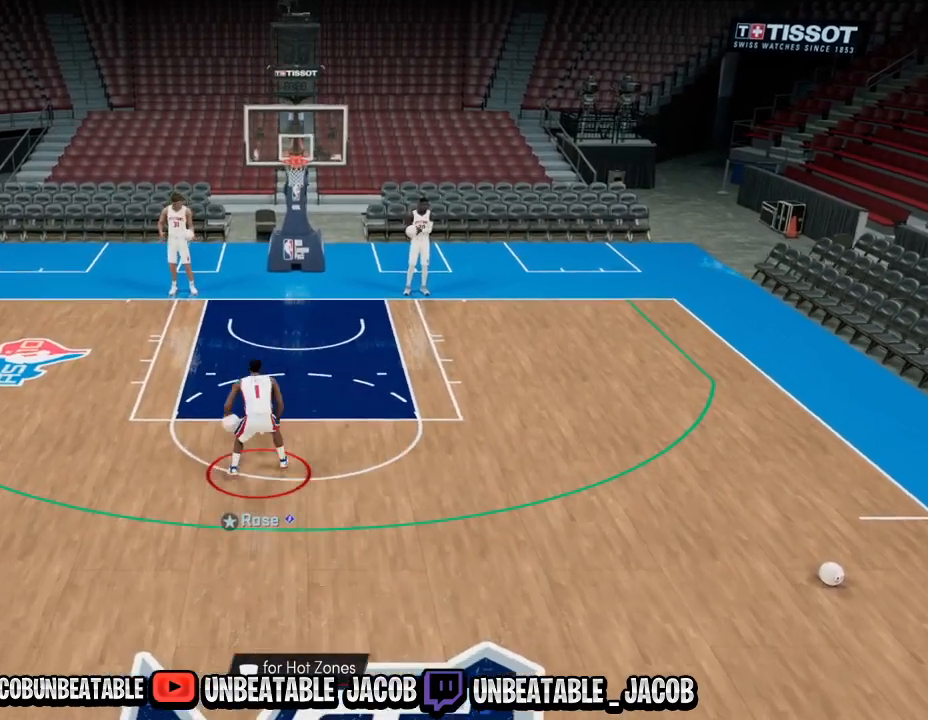
{"buttons": ["R2"], "left_stick": "up-right", "right_stick": "center", "events": [[33, "left_stick", "left"], [67, "R2", "up"], [200, "left_stick", "center"], [267, "right_stick", "left"], [367, "right_stick", "center"], [400, "R2", "down"], [433, "left_stick", "up-right"]]}
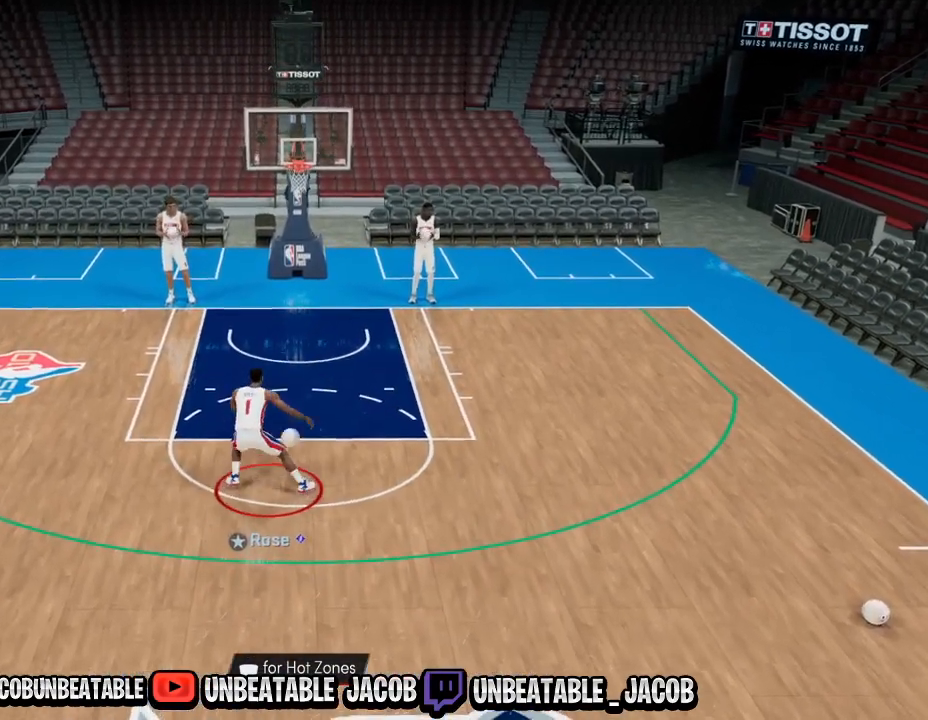
{"buttons": ["R2"], "left_stick": "up-right", "right_stick": "center", "events": []}
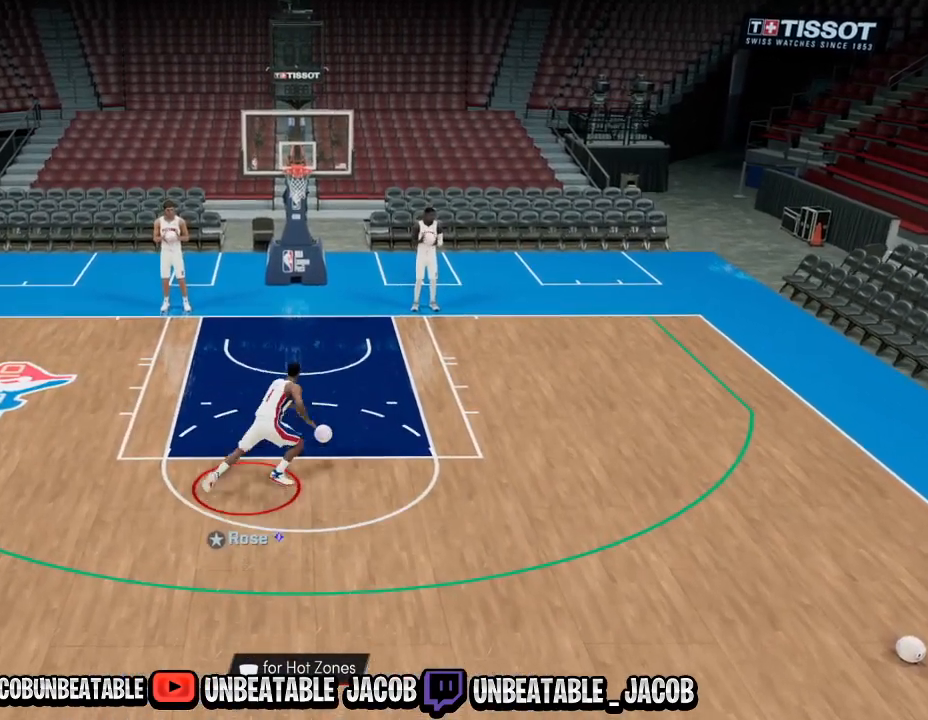
{"buttons": ["SQUARE", "R2"], "left_stick": "up-right", "right_stick": "center", "events": [[67, "SQUARE", "down"]]}
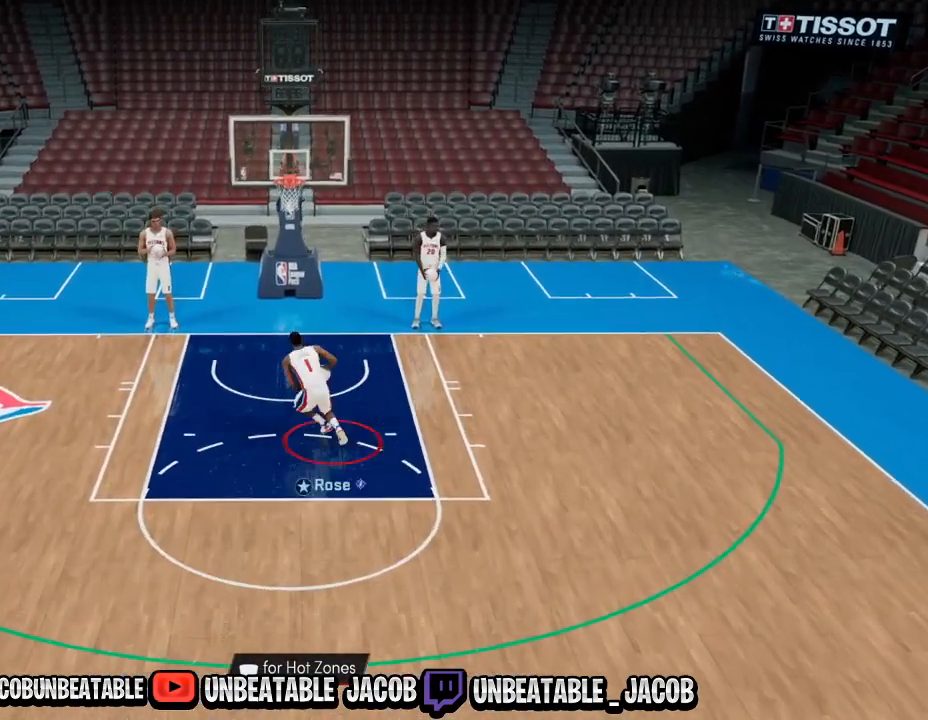
{"buttons": [], "left_stick": "center", "right_stick": "center", "events": [[33, "left_stick", "center"], [400, "R2", "up"], [400, "SQUARE", "up"]]}
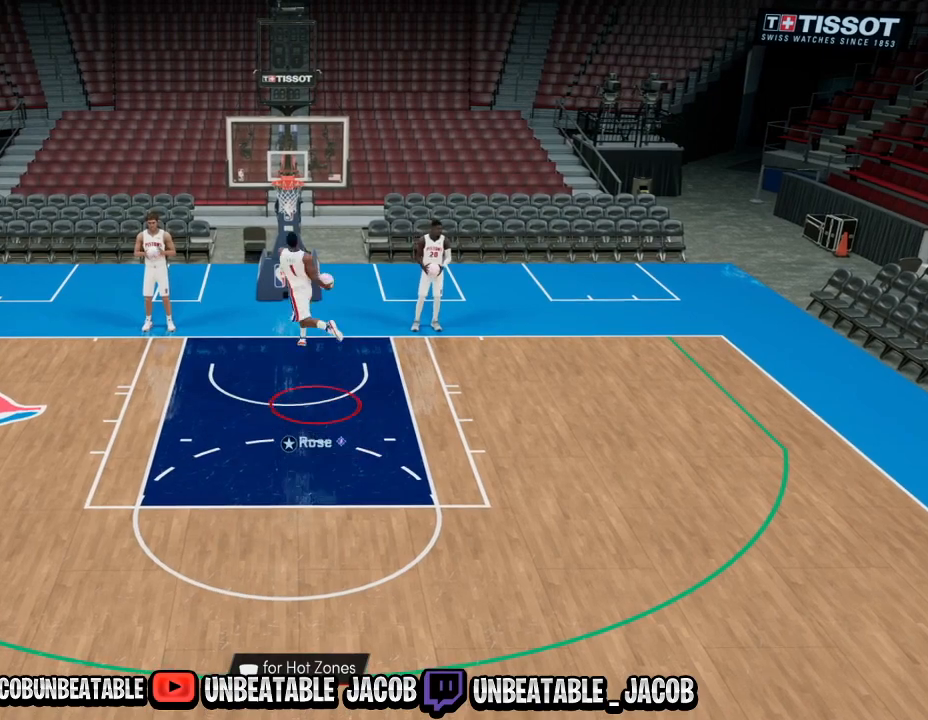
{"buttons": [], "left_stick": "center", "right_stick": "center", "events": []}
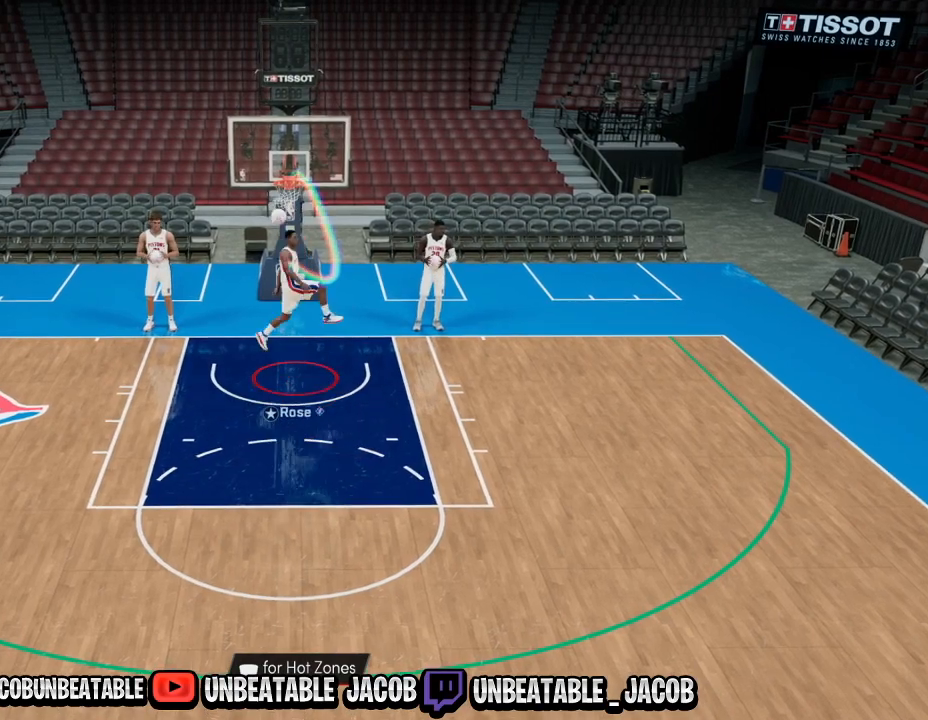
{"buttons": [], "left_stick": "down", "right_stick": "center", "events": [[400, "left_stick", "down"]]}
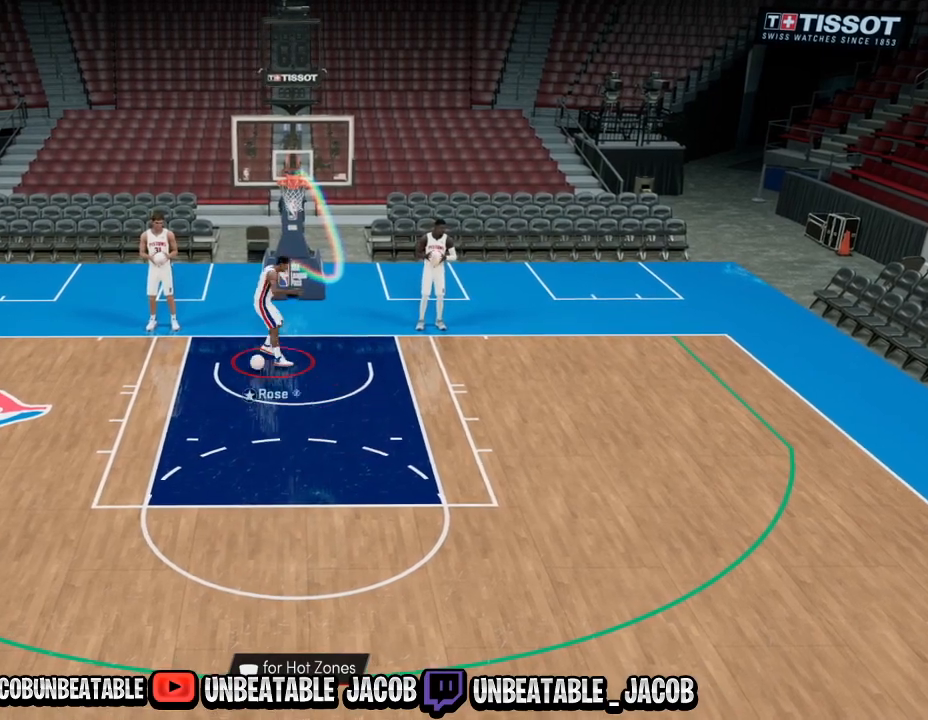
{"buttons": [], "left_stick": "down", "right_stick": "center", "events": []}